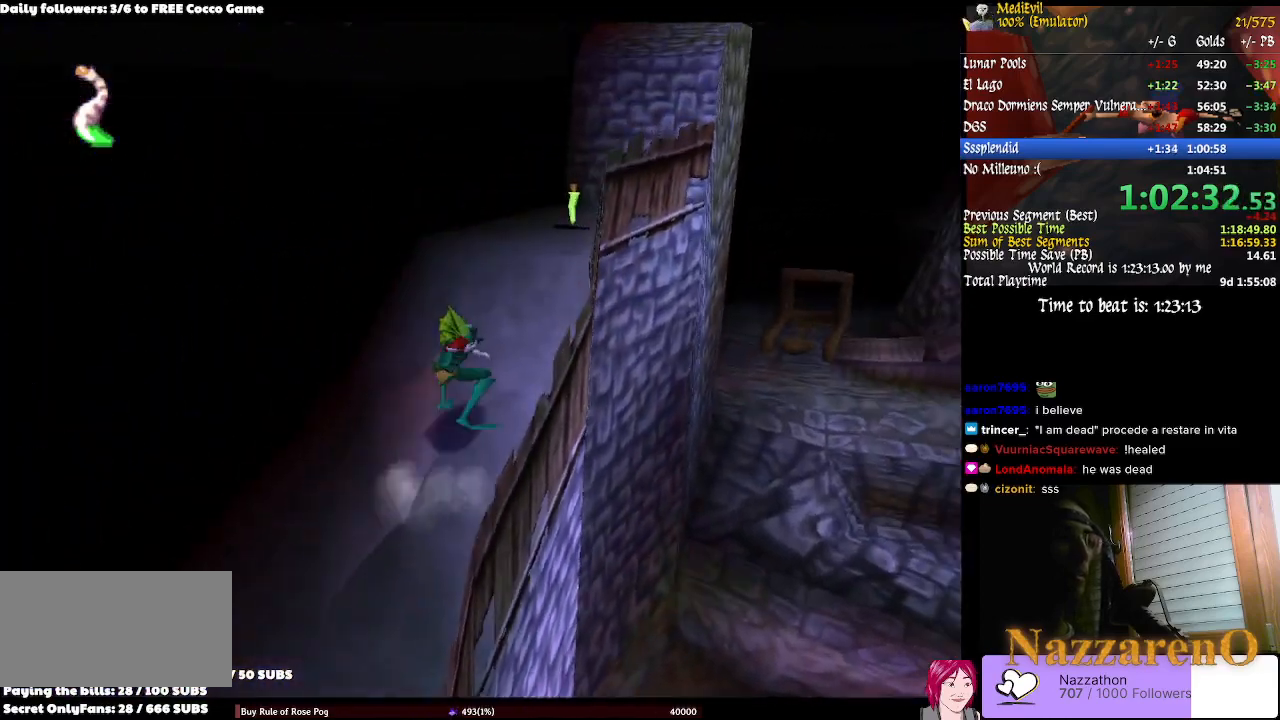
Gameplay with a controller (PlayStation layout); each line is a JSON object with the inputs held at the frame after it (dt_ms = milliseconds from this image to that frame). Not read: L2 L3 R1 R2 R3 START.
{"dt_ms": 1000, "buttons": [], "left_stick": "down", "right_stick": "center"}
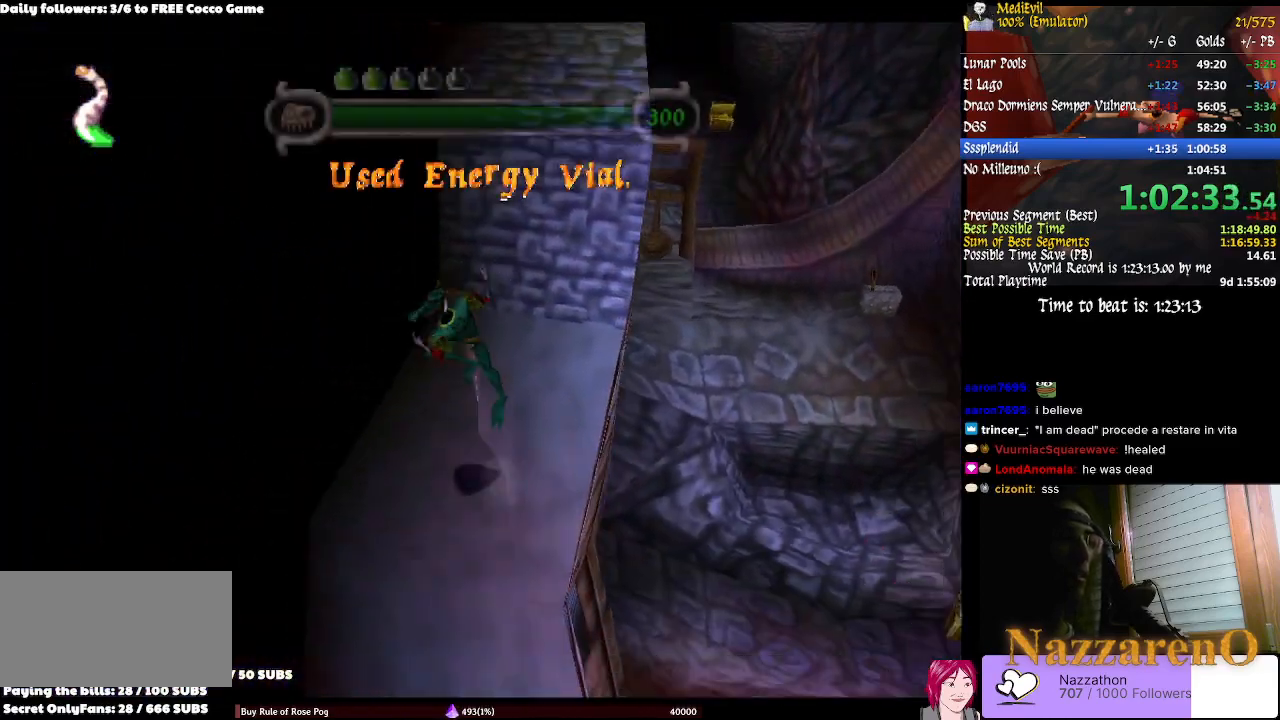
{"dt_ms": 1000, "buttons": ["TRIANGLE"], "left_stick": "down-left", "right_stick": "center"}
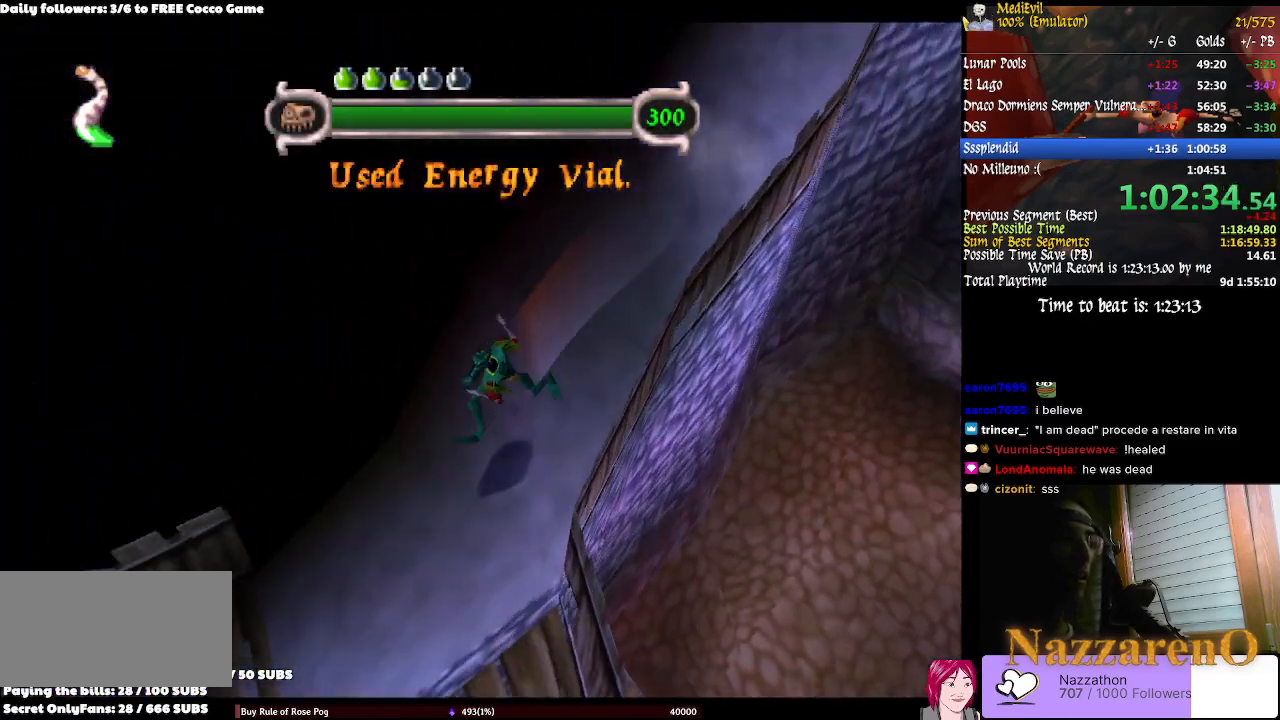
{"dt_ms": 1000, "buttons": [], "left_stick": "down-left", "right_stick": "center"}
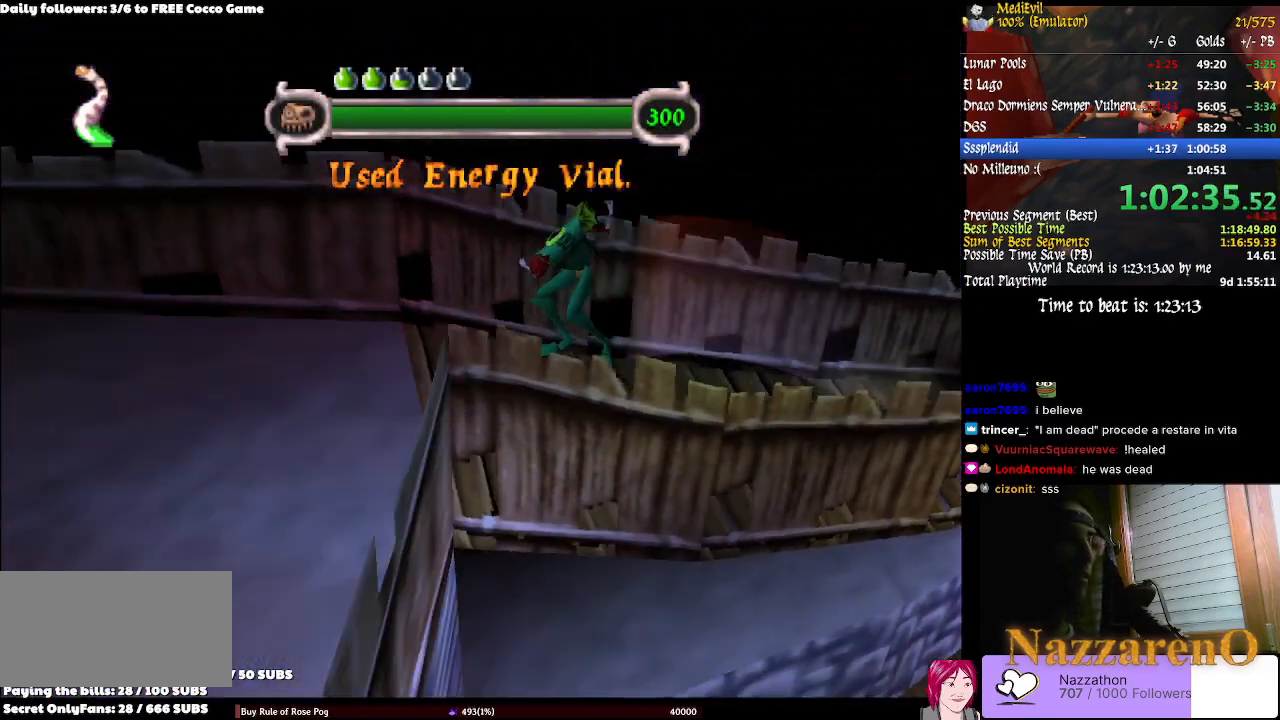
{"dt_ms": 1000, "buttons": [], "left_stick": "up-right", "right_stick": "center"}
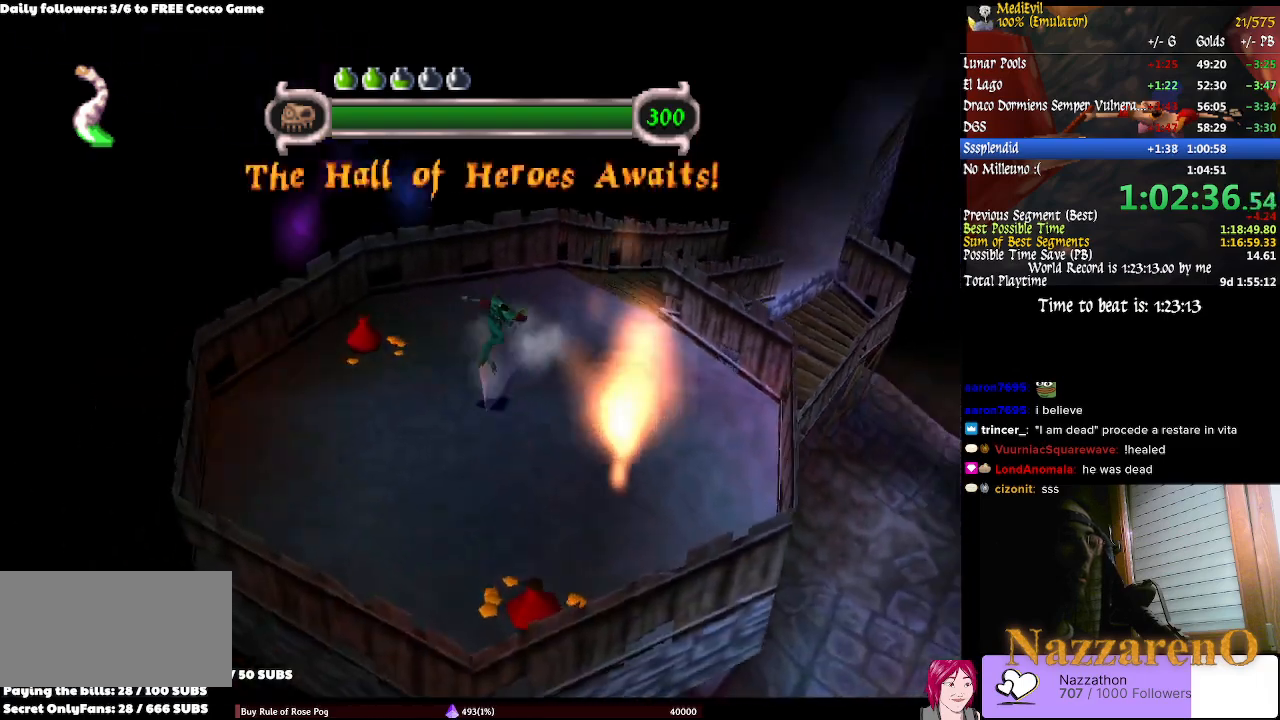
{"dt_ms": 1000, "buttons": ["TRIANGLE"], "left_stick": "up-right", "right_stick": "center"}